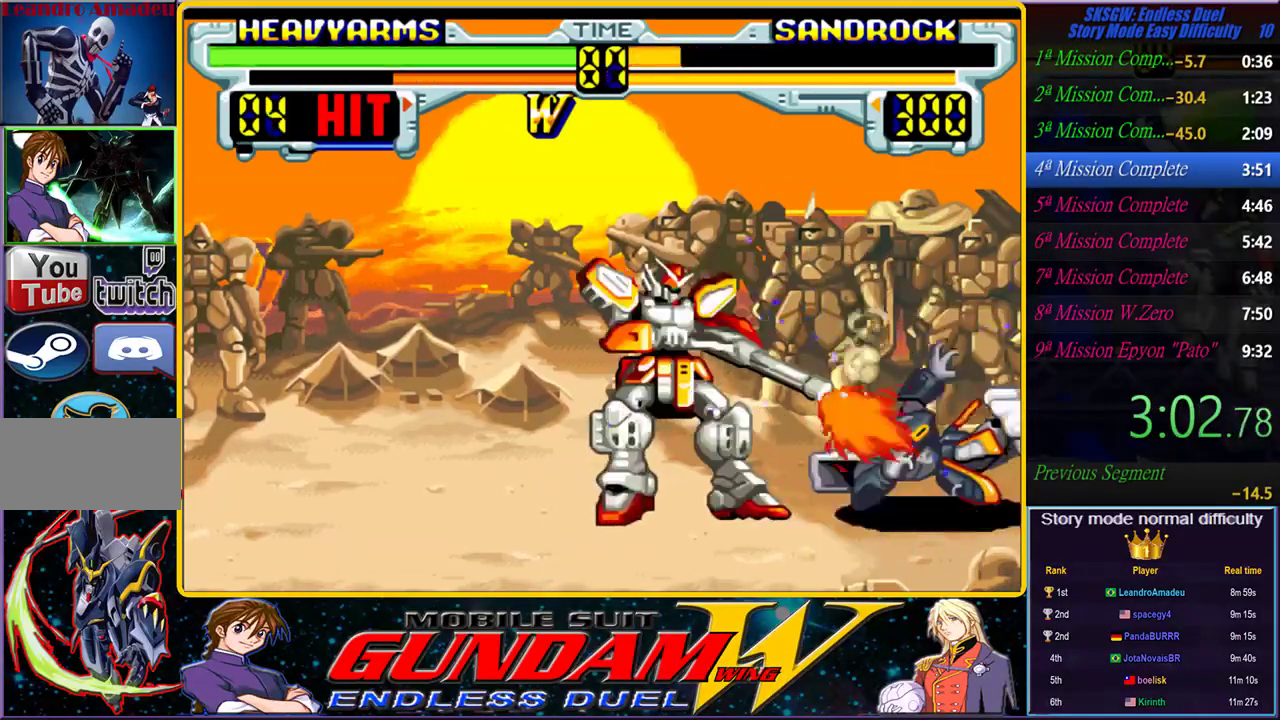
Gameplay with a controller (PlayStation layout); each line is a JSON object with the inputs held at the frame after it. "events" lists button and stick changes between this image and that frame as [ms after this image, input, new state], when the widget could be followed in between. Not read: L2 L3 R2 R3.
{"buttons": [], "left_stick": "right", "right_stick": "center", "events": [[133, "CIRCLE", "up"], [467, "left_stick", "right"]]}
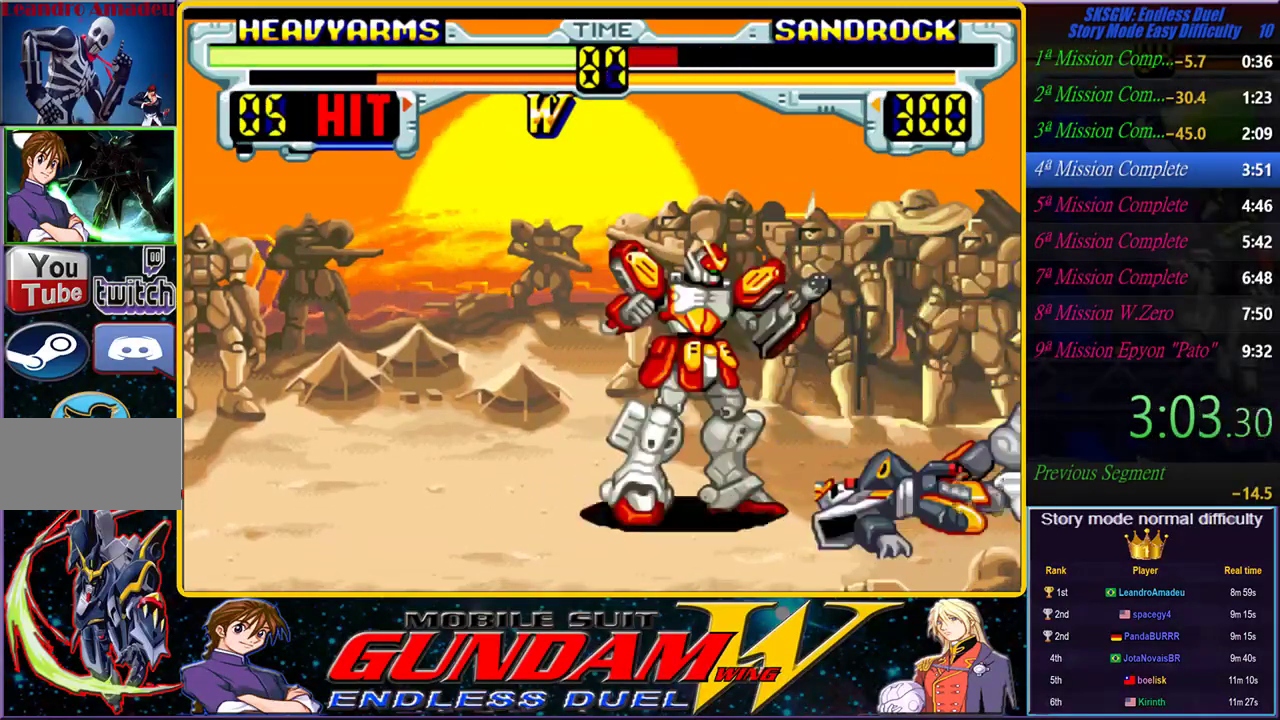
{"buttons": [], "left_stick": "right", "right_stick": "center", "events": [[50, "left_stick", "up-right"], [183, "CROSS", "down"], [317, "left_stick", "center"], [433, "left_stick", "right"], [450, "CROSS", "up"]]}
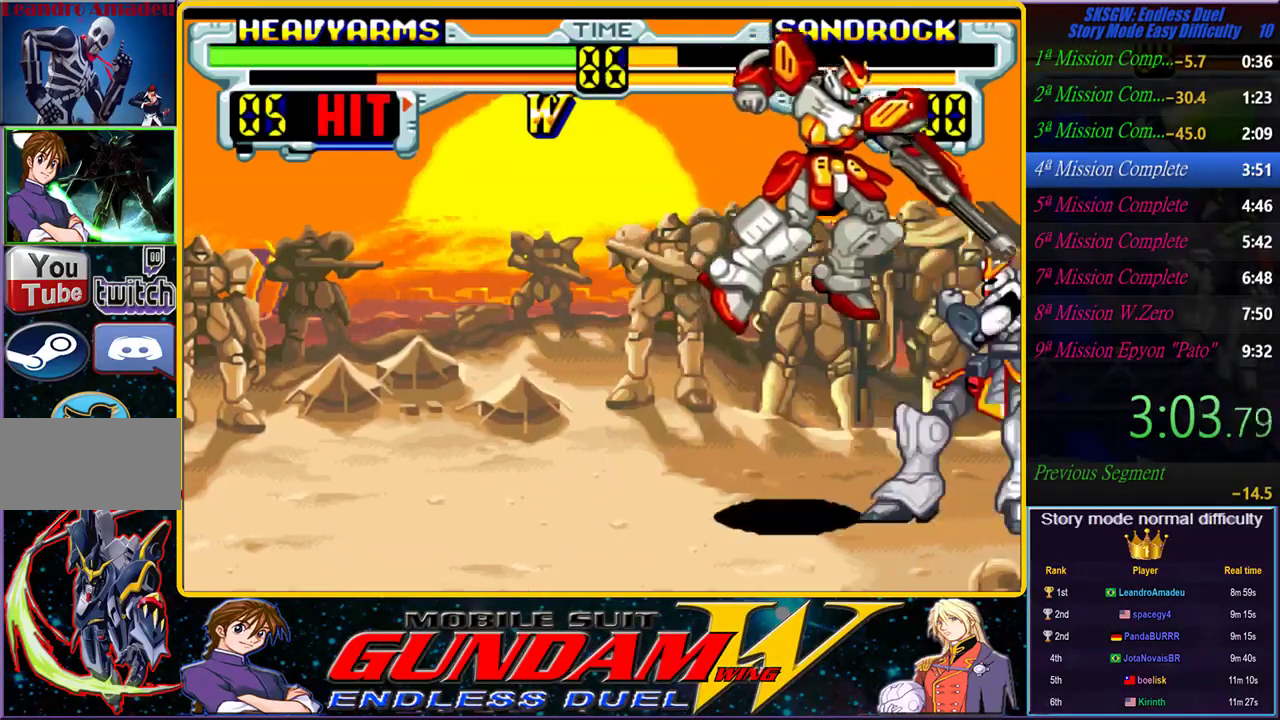
{"buttons": [], "left_stick": "right", "right_stick": "center", "events": [[183, "CROSS", "down"], [233, "CROSS", "up"], [283, "CROSS", "down"], [350, "CROSS", "up"], [400, "CROSS", "down"], [483, "CROSS", "up"]]}
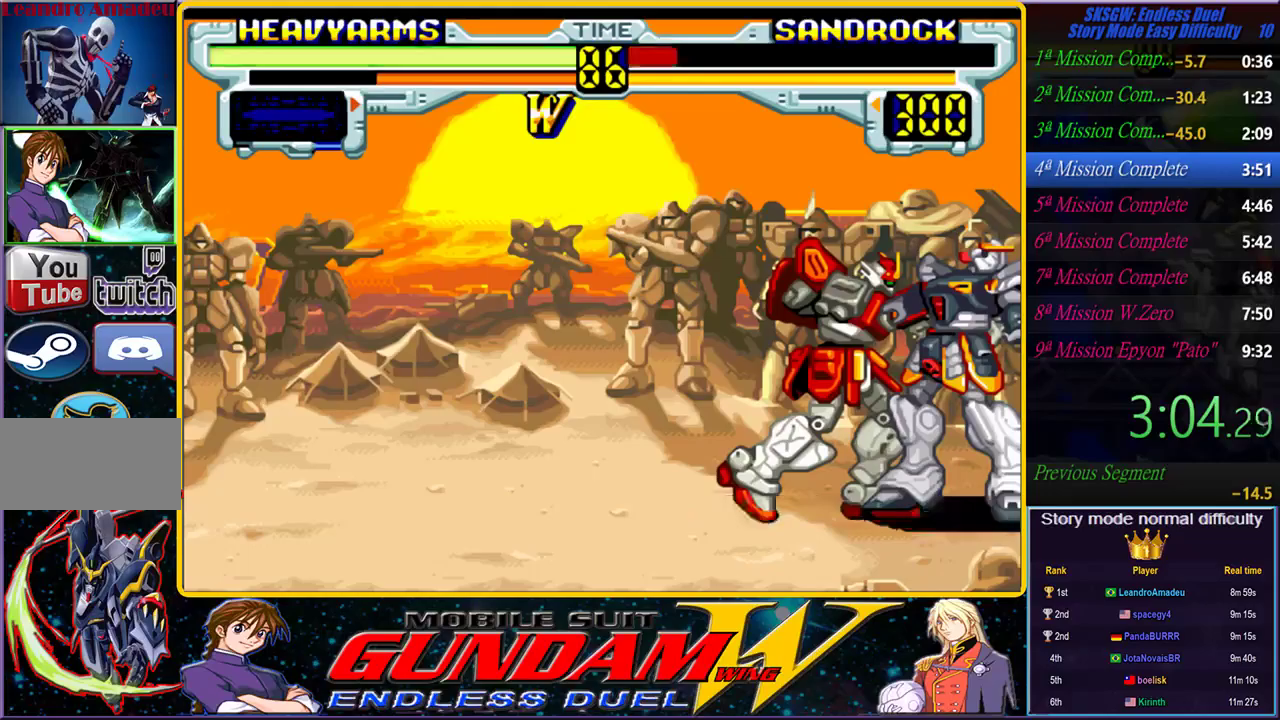
{"buttons": ["CROSS"], "left_stick": "right", "right_stick": "center", "events": [[33, "CROSS", "down"]]}
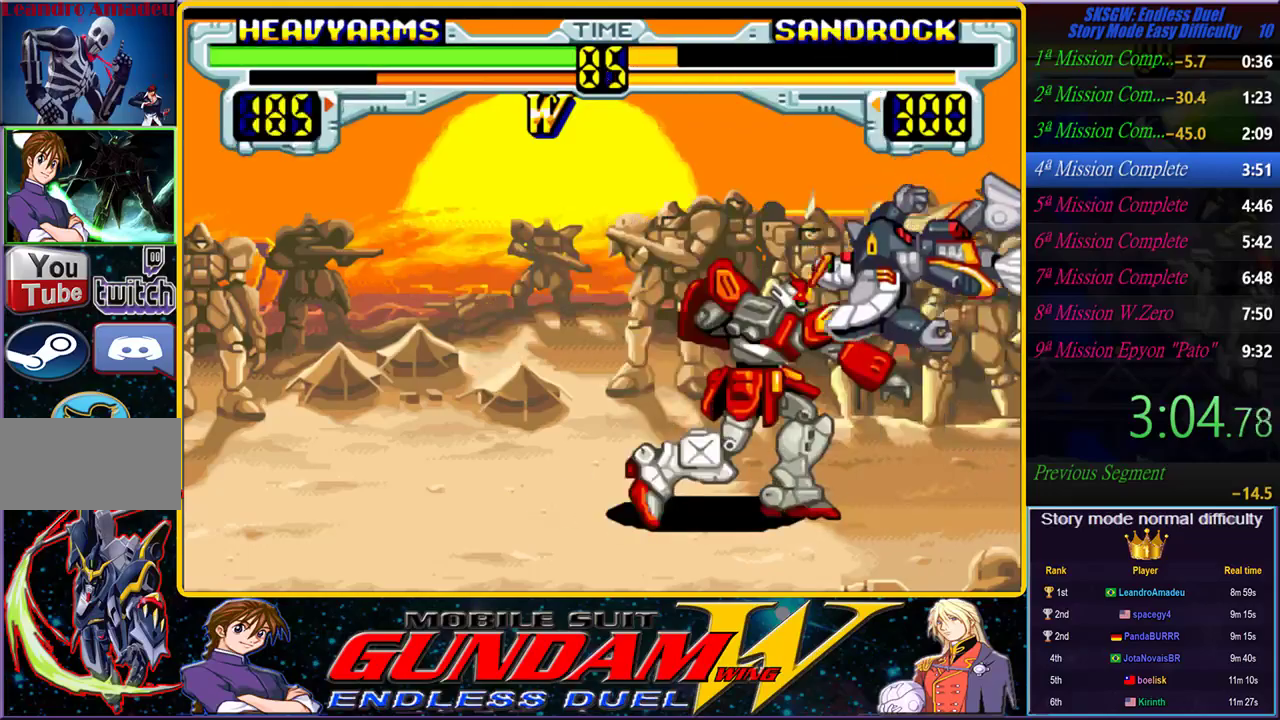
{"buttons": [], "left_stick": "center", "right_stick": "center", "events": [[67, "CROSS", "up"], [217, "left_stick", "center"]]}
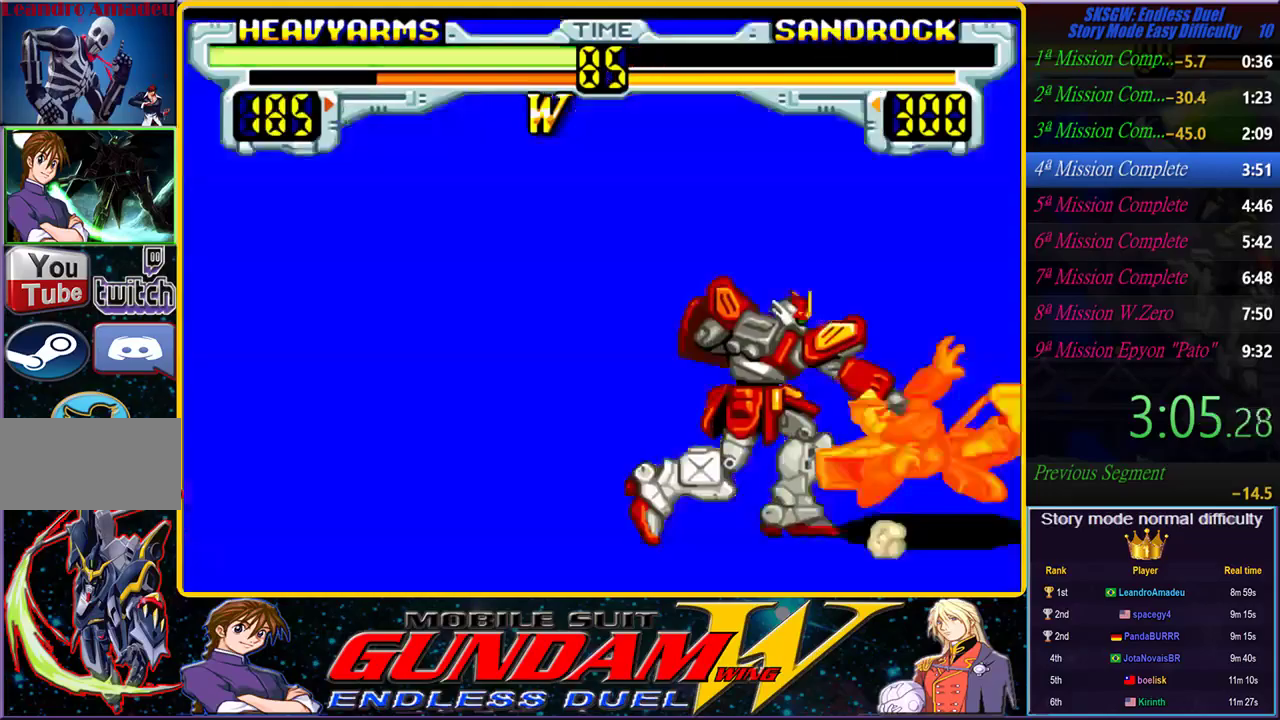
{"buttons": [], "left_stick": "center", "right_stick": "center", "events": [[350, "CIRCLE", "down"], [483, "CIRCLE", "up"]]}
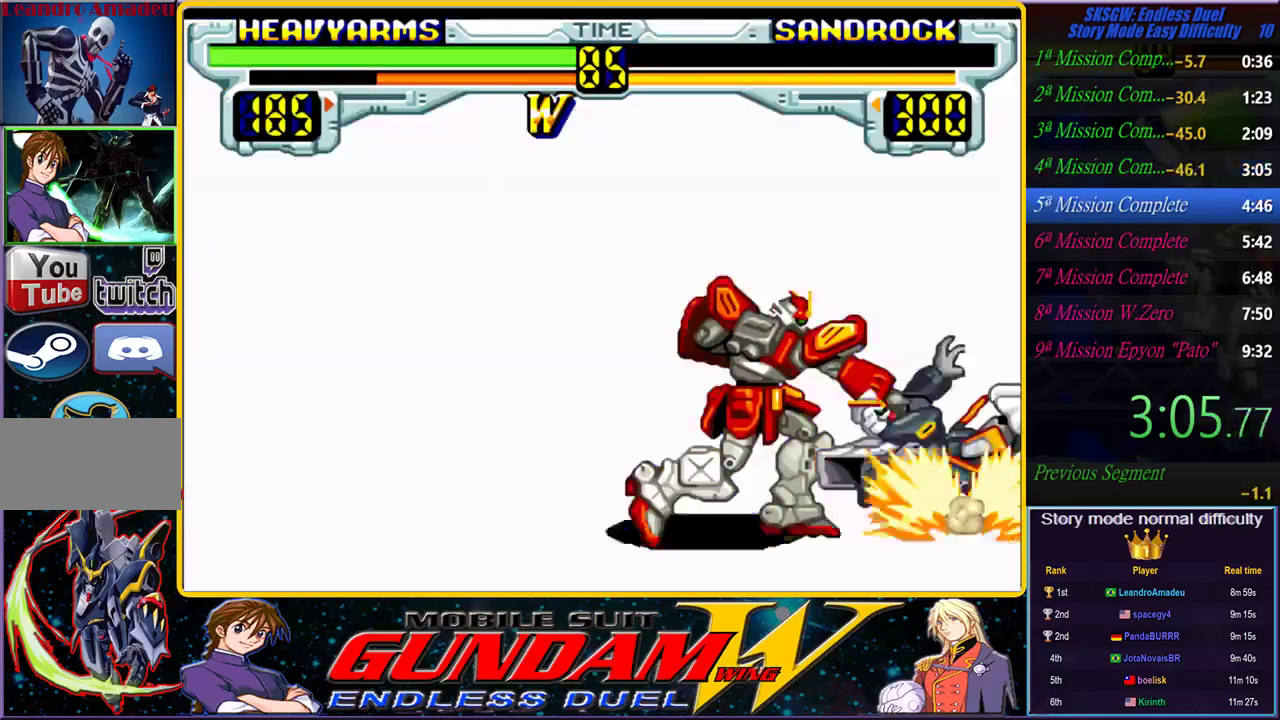
{"buttons": ["SQUARE", "TRIANGLE"], "left_stick": "center", "right_stick": "center", "events": [[50, "CIRCLE", "down"], [50, "SQUARE", "down"], [117, "CIRCLE", "up"], [117, "TRIANGLE", "down"], [167, "TRIANGLE", "up"], [183, "SQUARE", "up"], [233, "TRIANGLE", "down"], [250, "TRIANGLE", "up"], [267, "SQUARE", "down"], [267, "TRIANGLE", "down"], [283, "CROSS", "down"], [350, "CROSS", "up"], [383, "SQUARE", "up"], [383, "TRIANGLE", "up"], [500, "SQUARE", "down"], [500, "TRIANGLE", "down"]]}
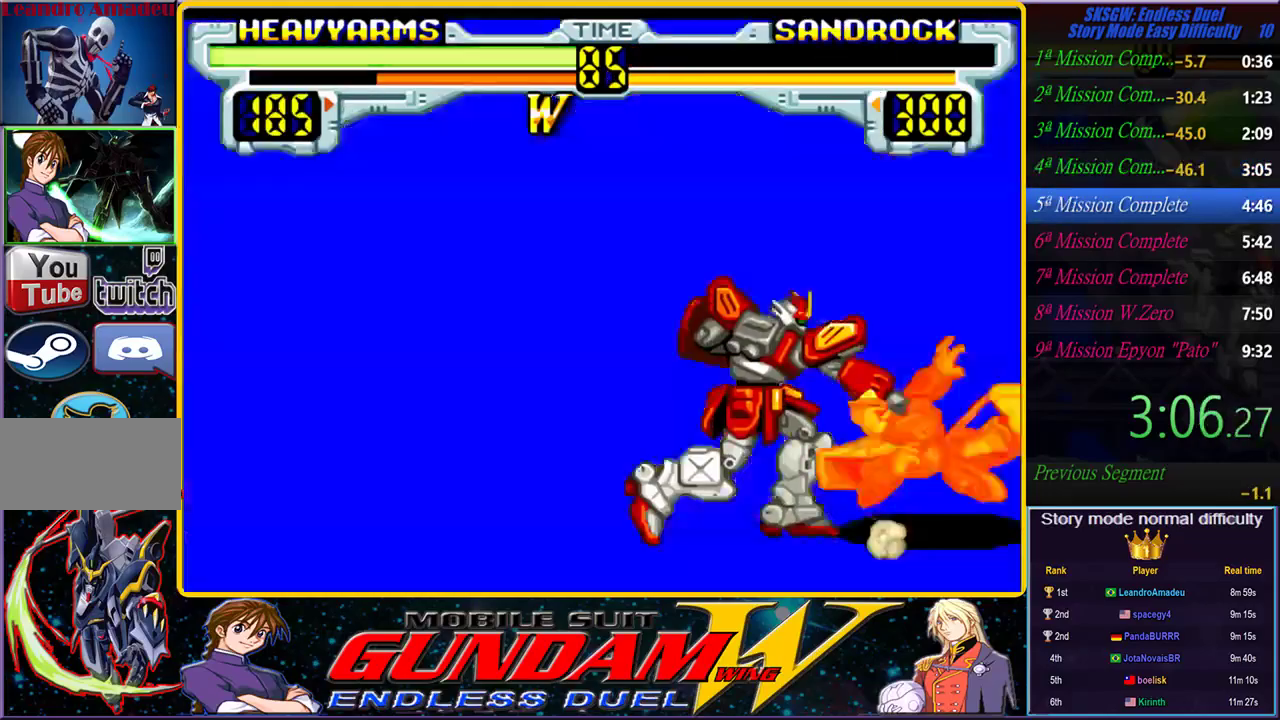
{"buttons": [], "left_stick": "center", "right_stick": "center", "events": [[100, "SQUARE", "up"], [100, "TRIANGLE", "up"], [200, "SQUARE", "down"], [200, "TRIANGLE", "down"], [217, "CROSS", "down"], [300, "CROSS", "up"], [300, "SQUARE", "up"], [300, "START", "down"], [300, "TRIANGLE", "up"], [383, "SQUARE", "down"], [400, "TRIANGLE", "down"], [417, "CROSS", "down"], [467, "SQUARE", "up"], [467, "TRIANGLE", "up"], [500, "CROSS", "up"], [500, "START", "up"]]}